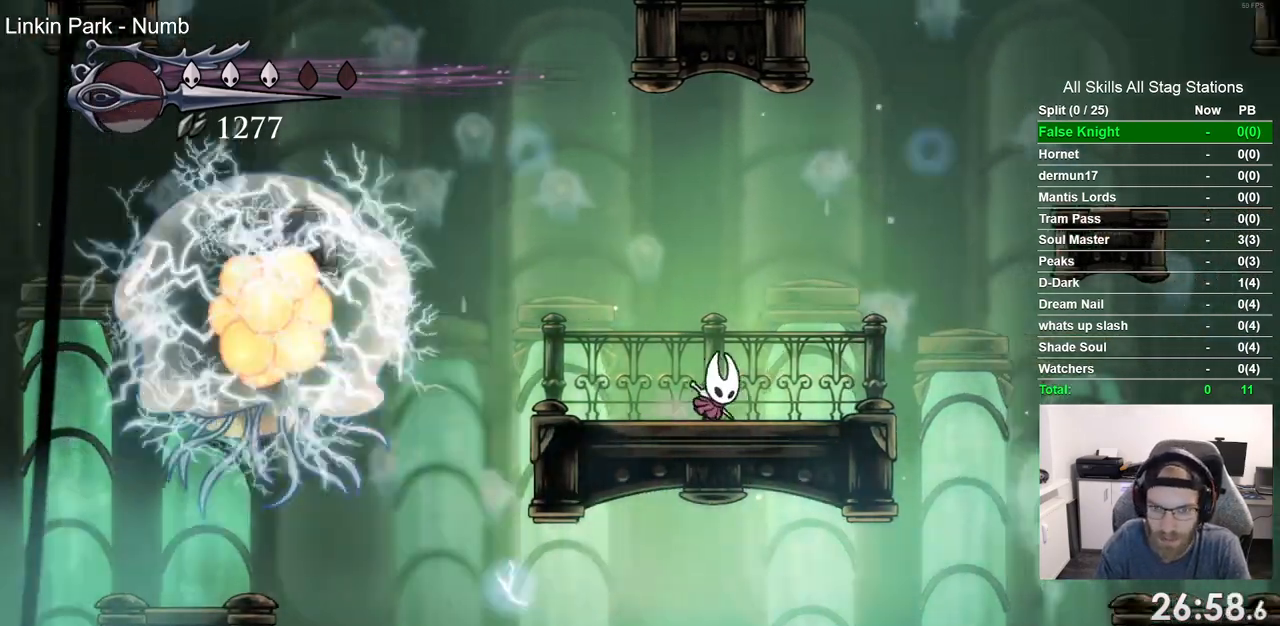
Gameplay with a controller (PlayStation layout); each line is a JSON object with the inputs held at the frame after it (dt_ms = milliseconds from this image to that frame). "events" lists button and stick changes between this image and that frame as [ms after this image, input, new state], when the widget could be followed in between. Not read: R1.
{"dt_ms": 500, "buttons": ["DPAD_RIGHT"], "left_stick": "center", "right_stick": "center", "events": [[150, "R2", "down"], [367, "R2", "up"]]}
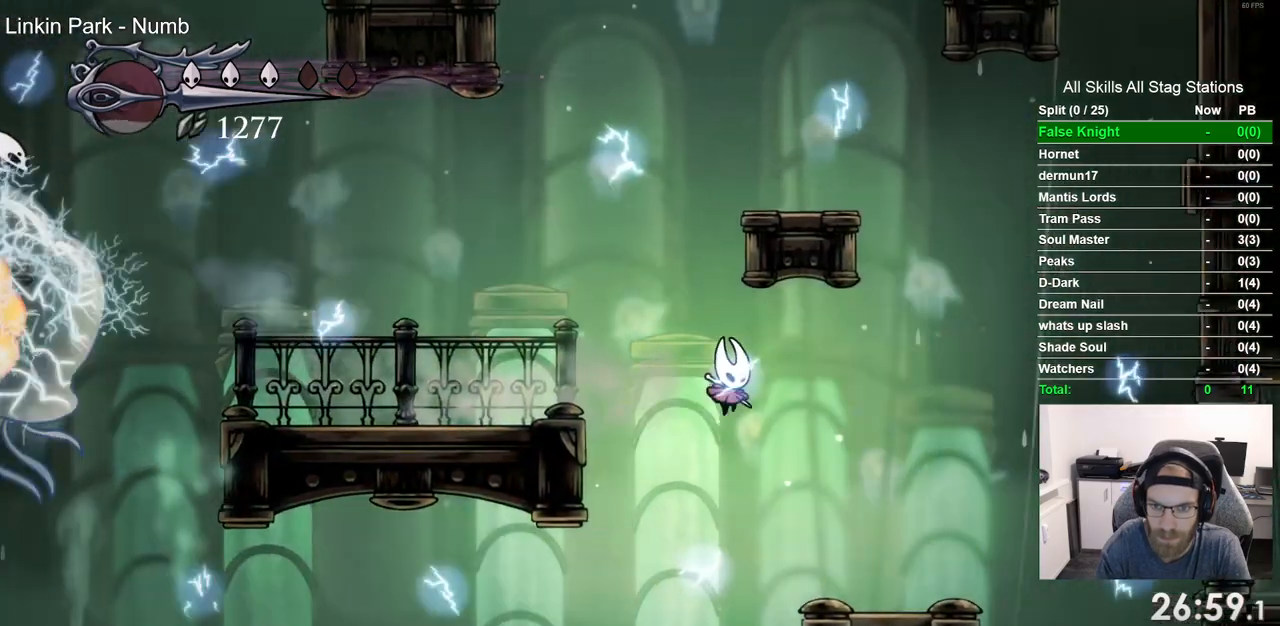
{"dt_ms": 500, "buttons": [], "left_stick": "center", "right_stick": "center", "events": [[417, "DPAD_RIGHT", "up"]]}
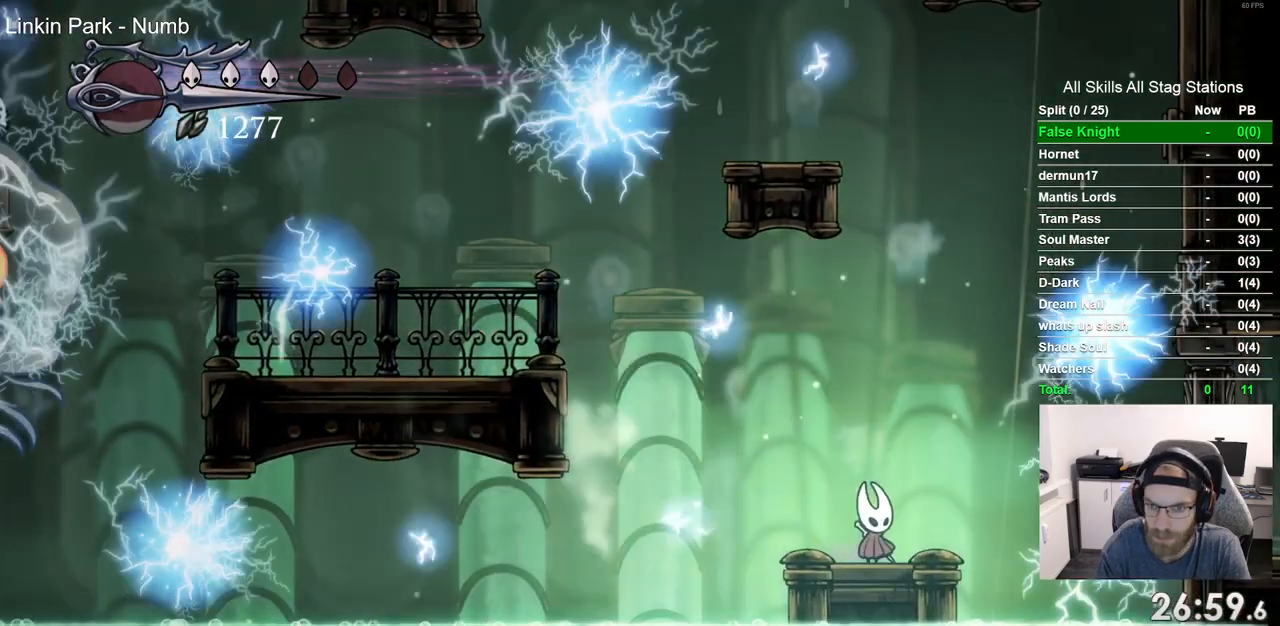
{"dt_ms": 500, "buttons": [], "left_stick": "center", "right_stick": "center", "events": []}
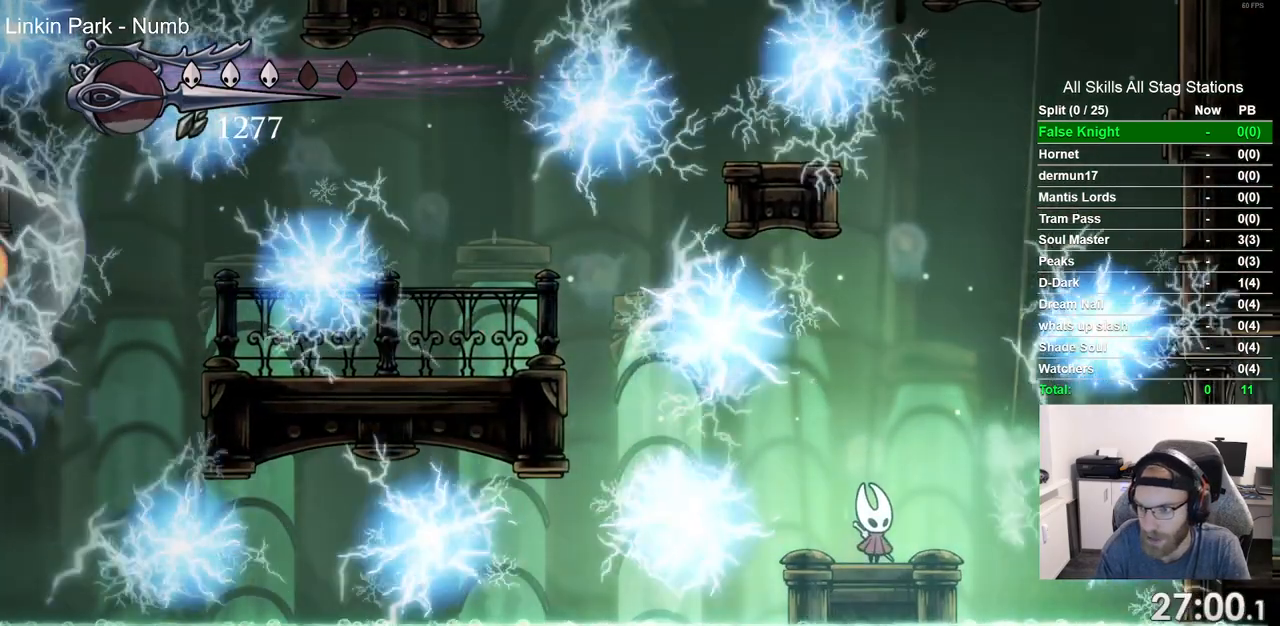
{"dt_ms": 500, "buttons": [], "left_stick": "center", "right_stick": "center", "events": []}
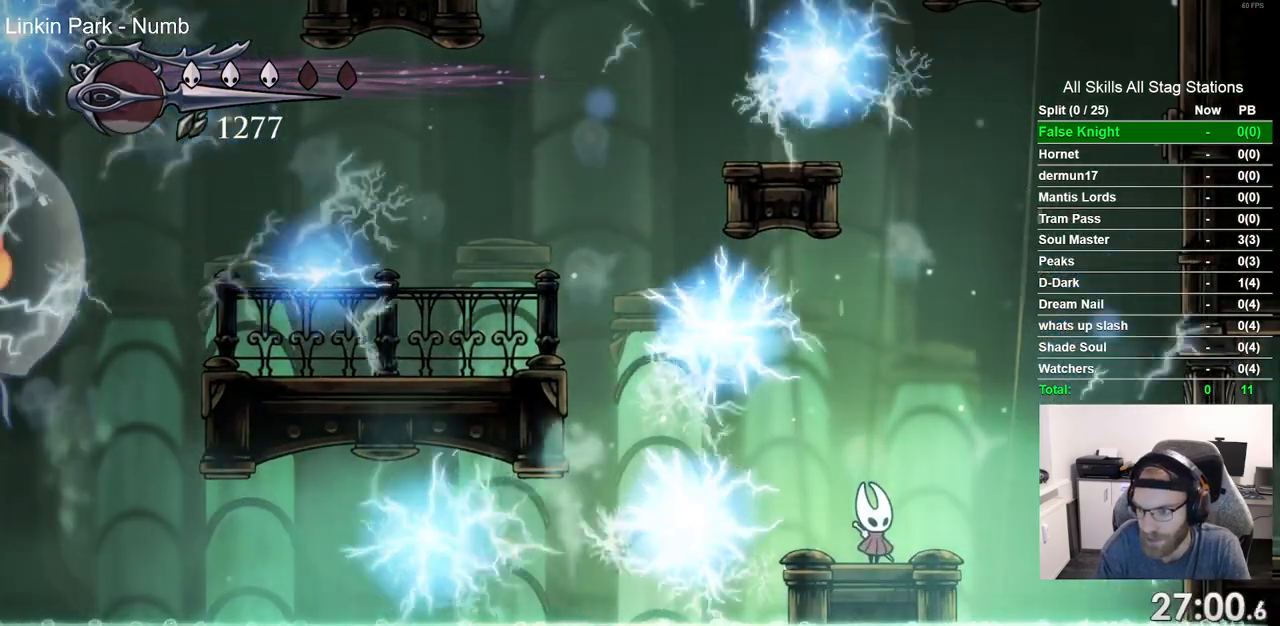
{"dt_ms": 500, "buttons": ["CROSS", "DPAD_LEFT"], "left_stick": "center", "right_stick": "center", "events": [[333, "DPAD_LEFT", "down"], [417, "CROSS", "down"]]}
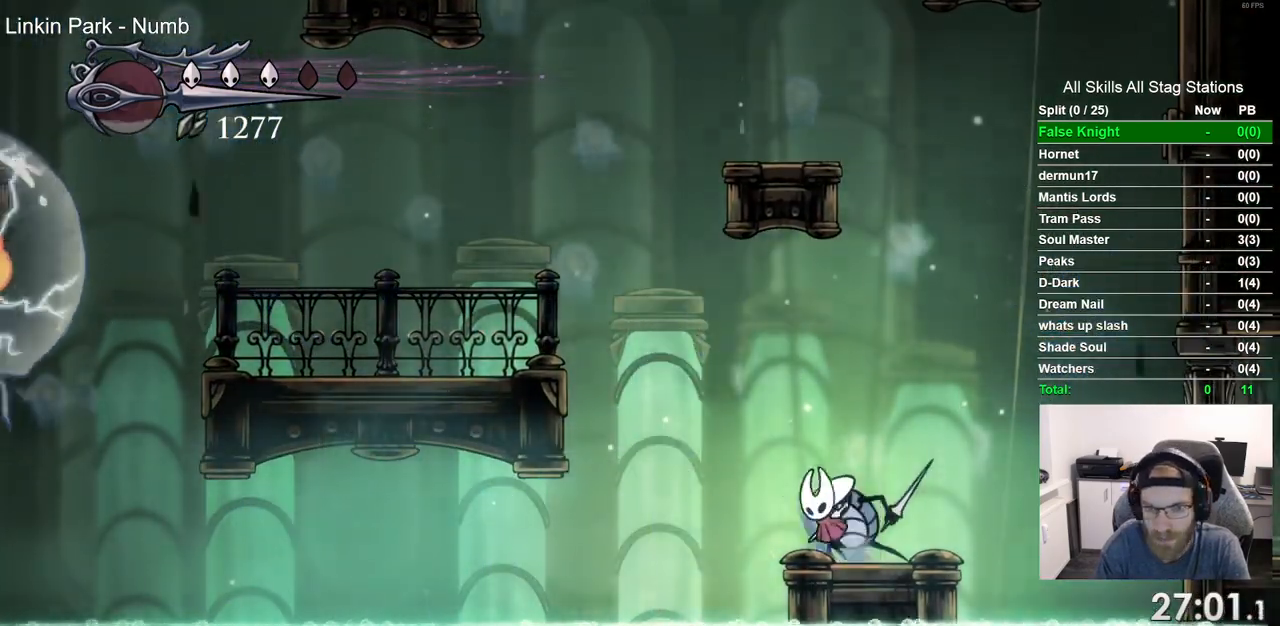
{"dt_ms": 1000, "buttons": [], "left_stick": "center", "right_stick": "center", "events": [[300, "R2", "down"], [500, "CROSS", "up"], [517, "R2", "up"], [733, "DPAD_LEFT", "up"]]}
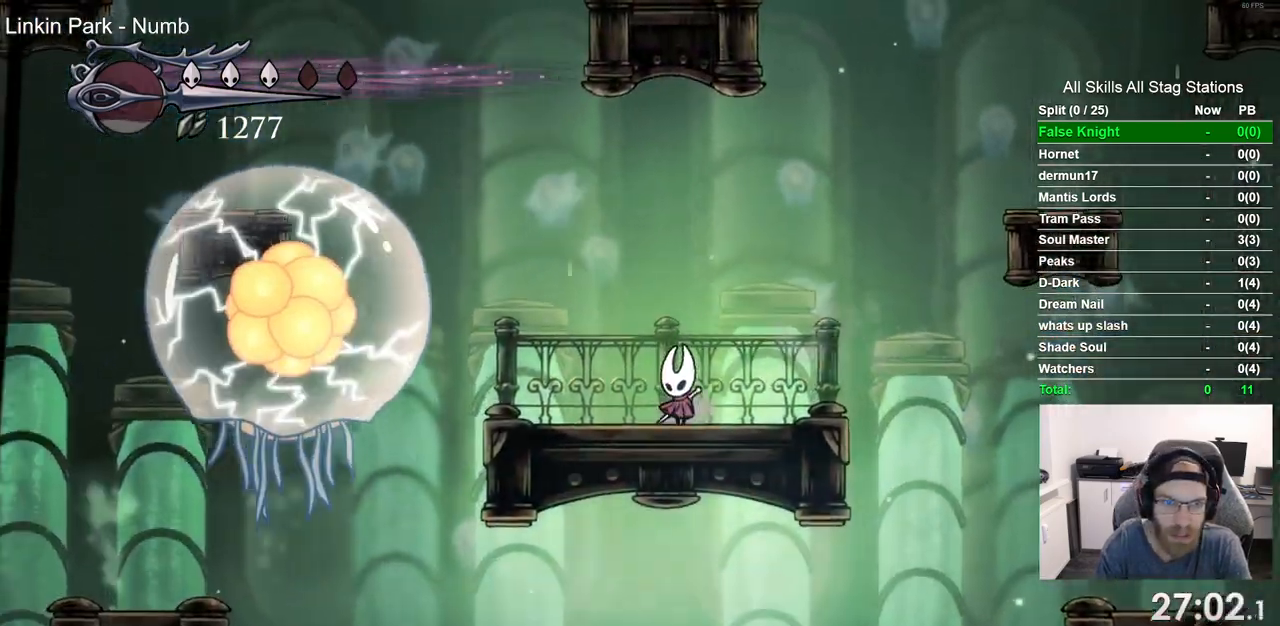
{"dt_ms": 500, "buttons": [], "left_stick": "center", "right_stick": "center", "events": []}
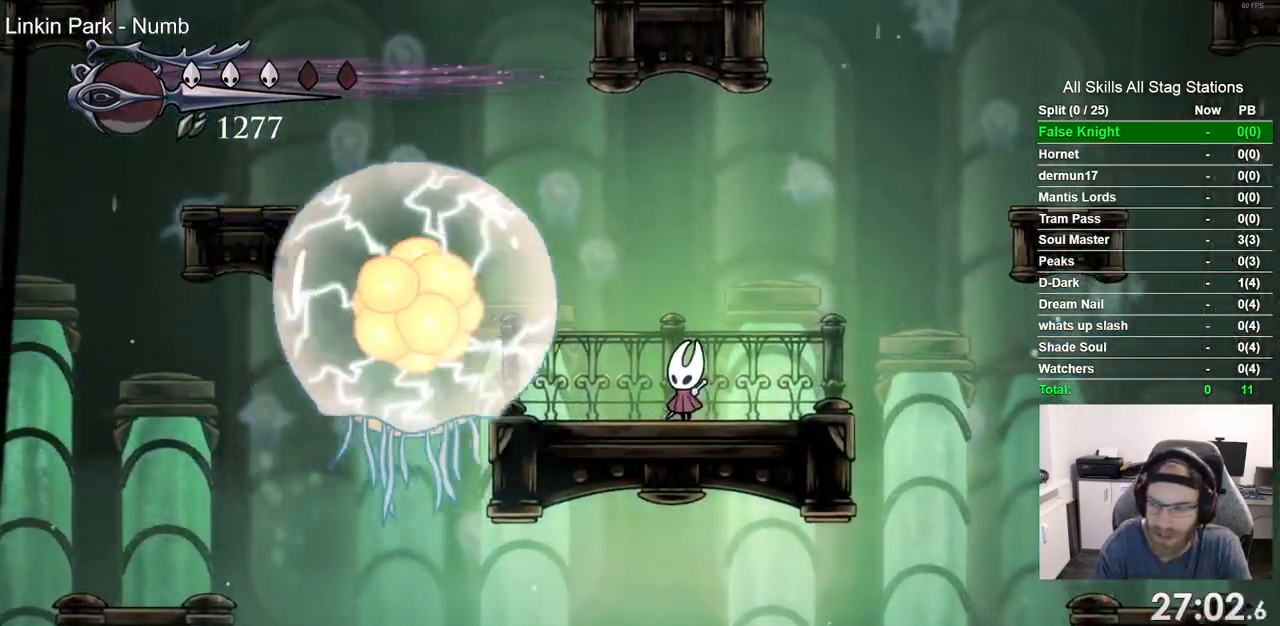
{"dt_ms": 500, "buttons": ["DPAD_RIGHT"], "left_stick": "center", "right_stick": "center", "events": [[250, "DPAD_RIGHT", "down"]]}
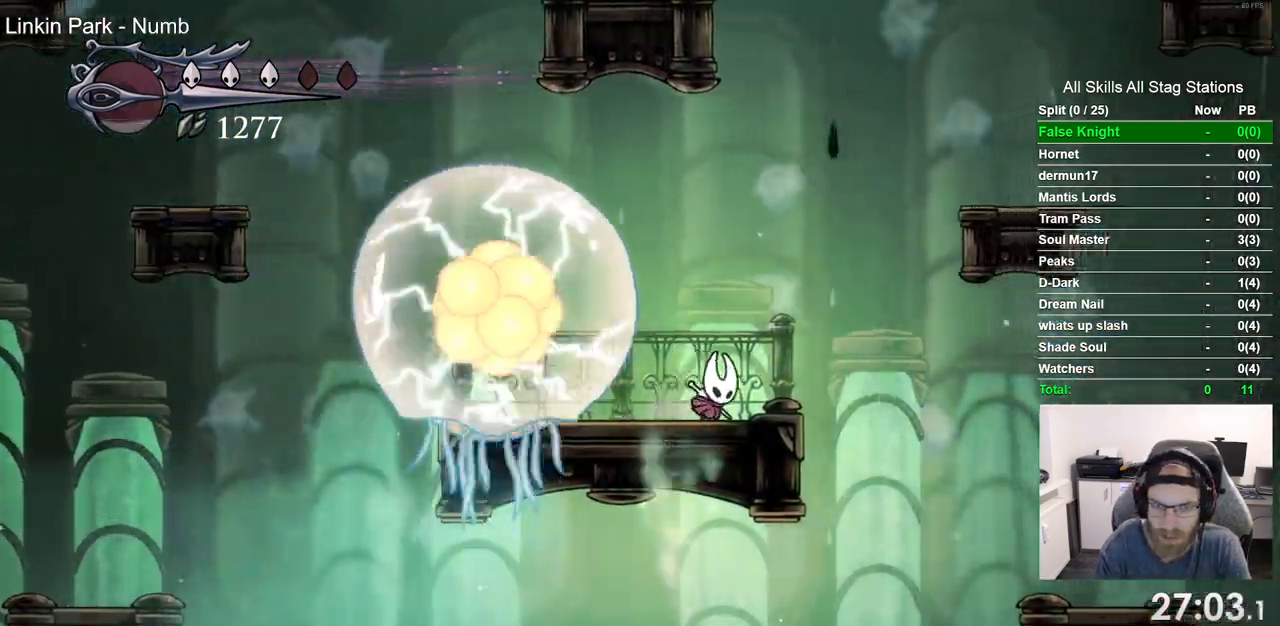
{"dt_ms": 500, "buttons": ["R2", "DPAD_RIGHT"], "left_stick": "center", "right_stick": "center", "events": [[67, "DPAD_RIGHT", "up"], [217, "DPAD_RIGHT", "down"], [333, "R2", "down"]]}